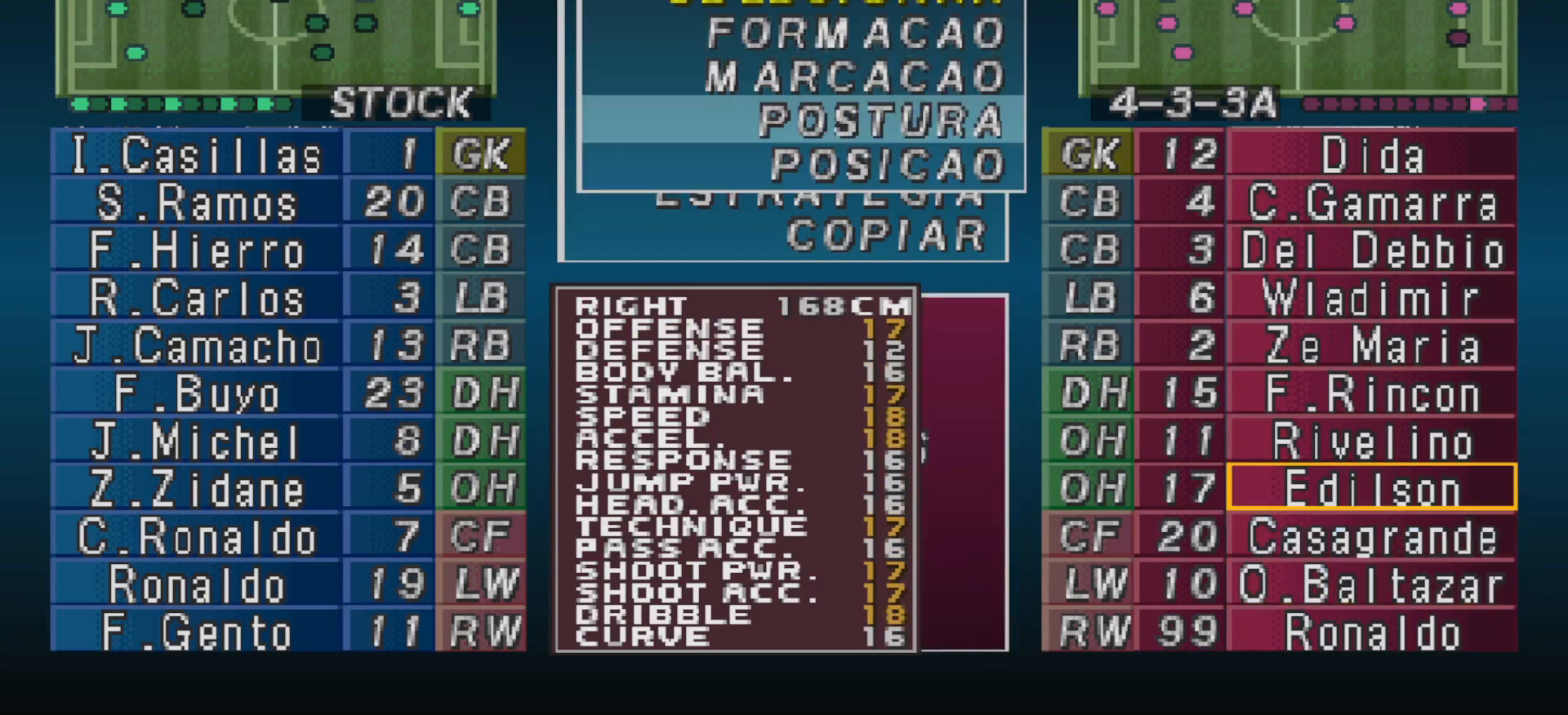
Gameplay with a controller (PlayStation layout); each line is a JSON object with the inputs held at the frame after it. "events" lists button and stick changes between this image and that frame as [ms after this image, input, new state], when the widget could be followed in between. Not read: left_stick right_stick.
{"buttons": [], "events": [[33, "DPAD_DOWN", "up"], [133, "DPAD_DOWN", "down"], [200, "DPAD_DOWN", "up"], [267, "CIRCLE", "down"], [400, "CIRCLE", "up"]]}
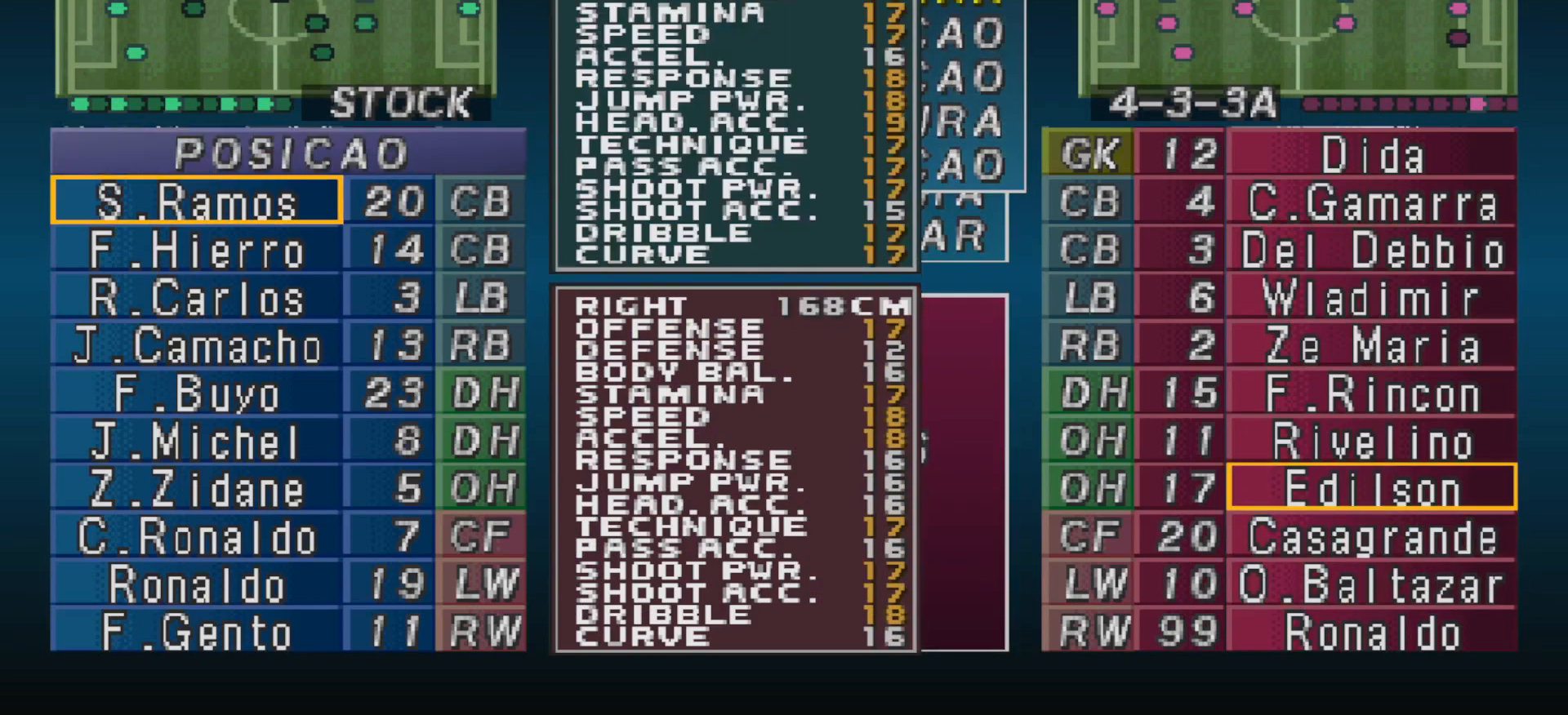
{"buttons": [], "events": [[267, "CIRCLE", "down"], [367, "CIRCLE", "up"]]}
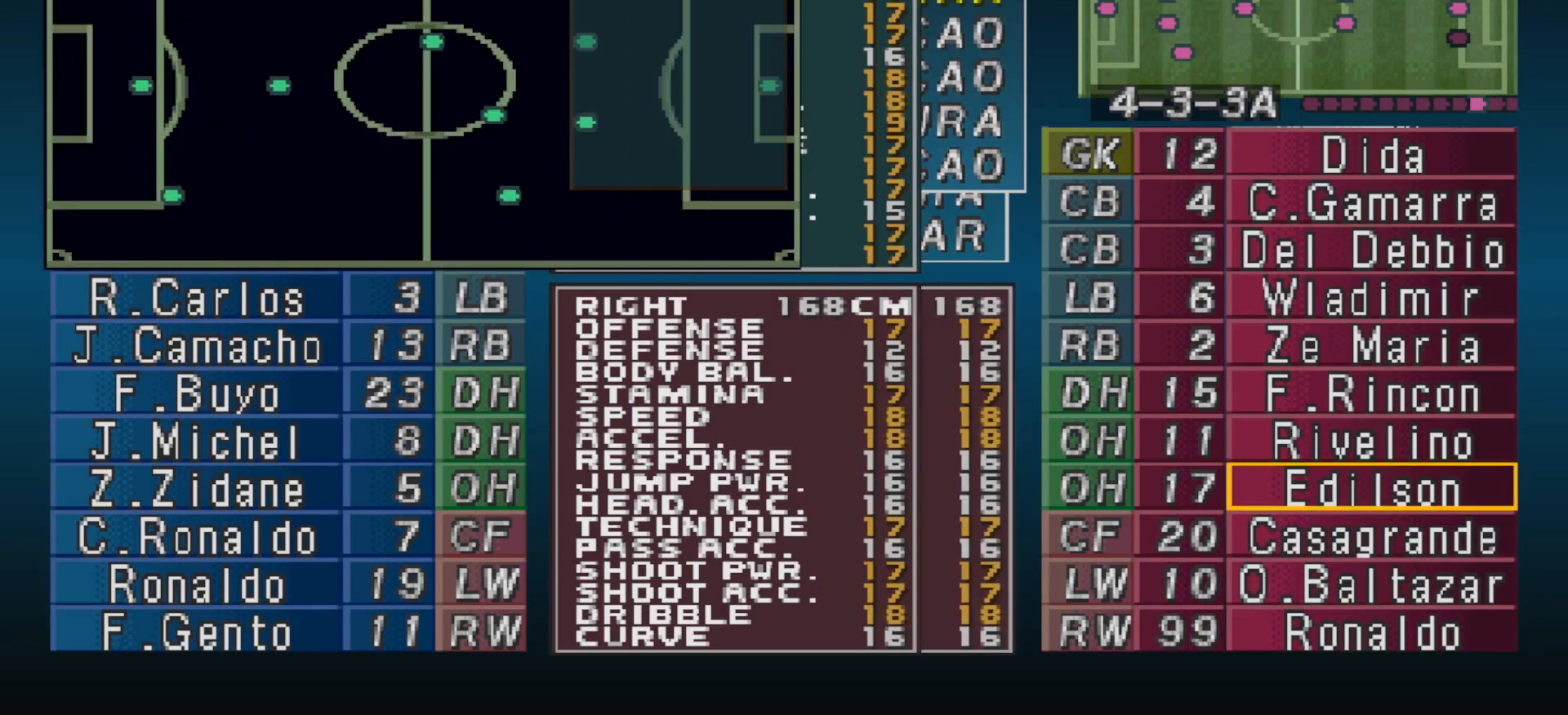
{"buttons": [], "events": [[267, "DPAD_RIGHT", "down"], [333, "DPAD_RIGHT", "up"], [467, "DPAD_RIGHT", "down"], [500, "DPAD_RIGHT", "up"]]}
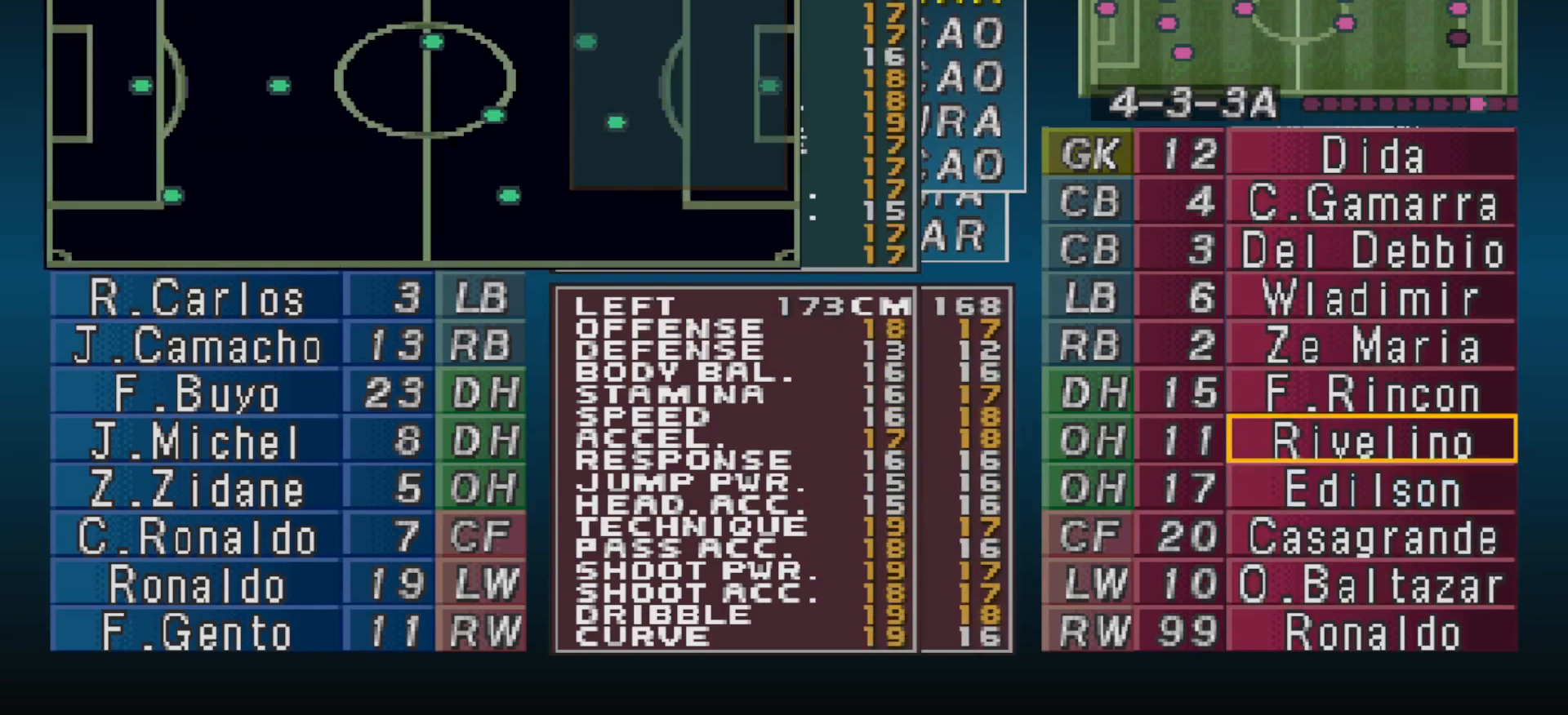
{"buttons": ["CIRCLE"], "events": [[67, "DPAD_RIGHT", "down"], [167, "DPAD_RIGHT", "up"], [267, "DPAD_RIGHT", "down"], [333, "DPAD_RIGHT", "up"], [433, "CIRCLE", "down"]]}
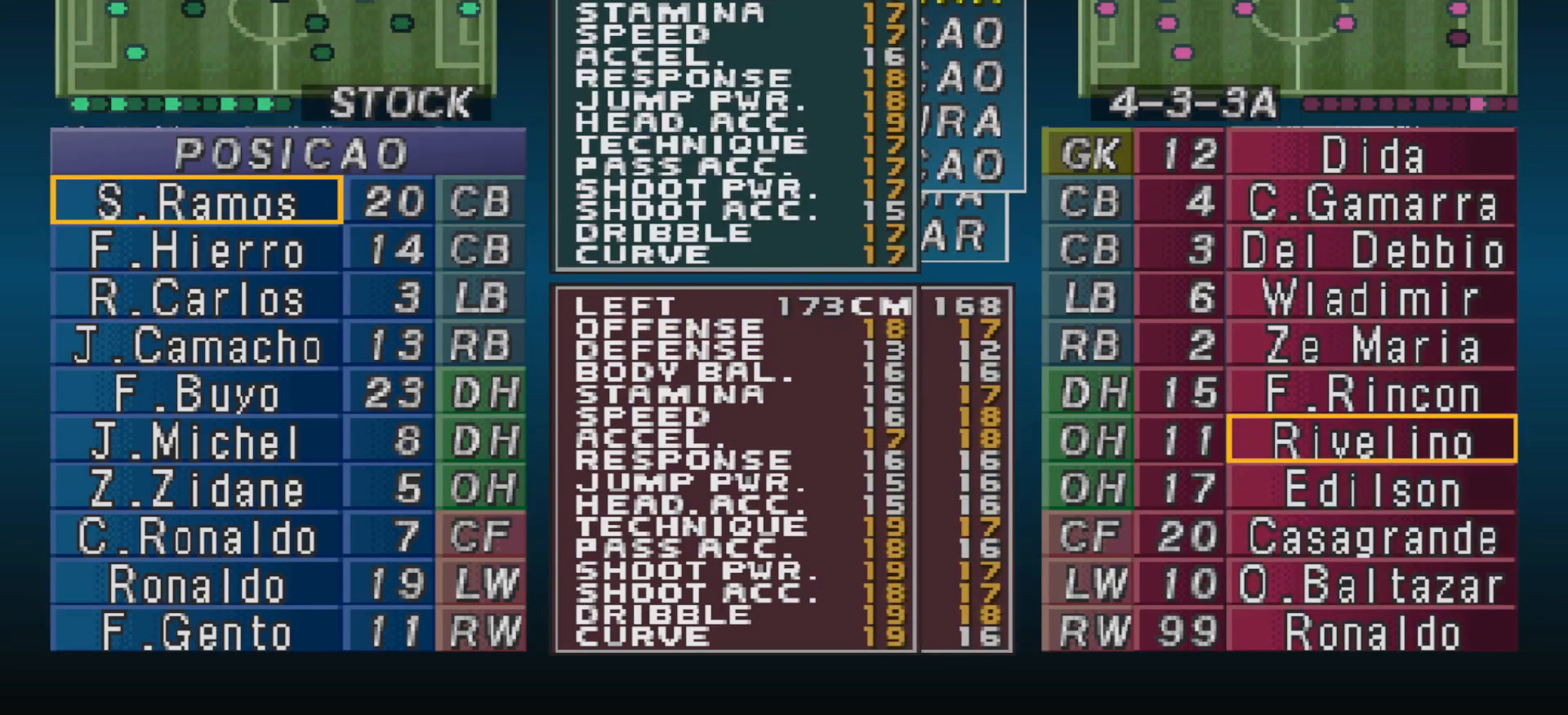
{"buttons": [], "events": [[67, "CIRCLE", "up"], [133, "DPAD_DOWN", "down"], [233, "DPAD_DOWN", "up"], [267, "CIRCLE", "down"], [367, "CIRCLE", "up"], [400, "DPAD_RIGHT", "down"], [467, "DPAD_RIGHT", "up"]]}
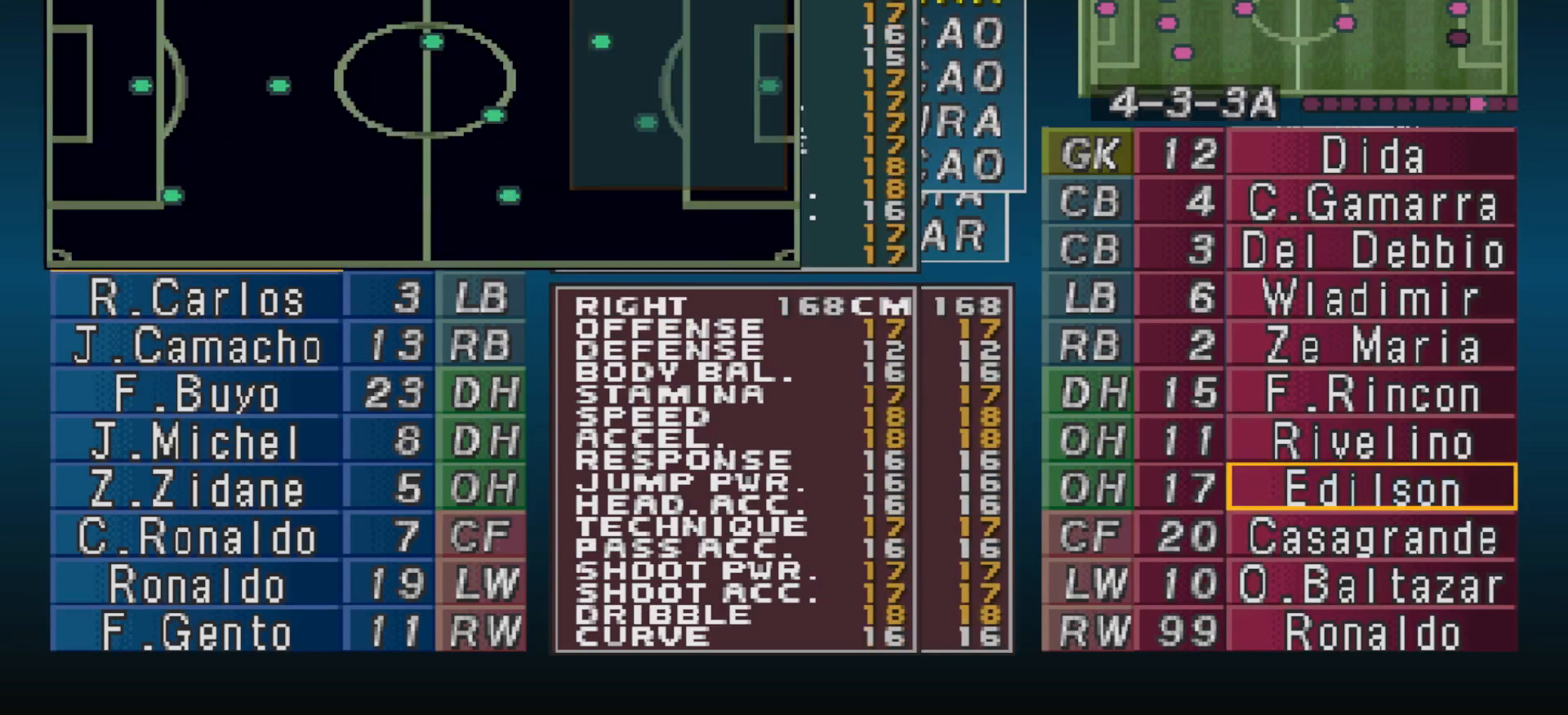
{"buttons": [], "events": [[67, "DPAD_RIGHT", "down"], [133, "DPAD_RIGHT", "up"], [200, "DPAD_RIGHT", "down"], [267, "DPAD_RIGHT", "up"], [333, "DPAD_RIGHT", "down"], [433, "DPAD_RIGHT", "up"]]}
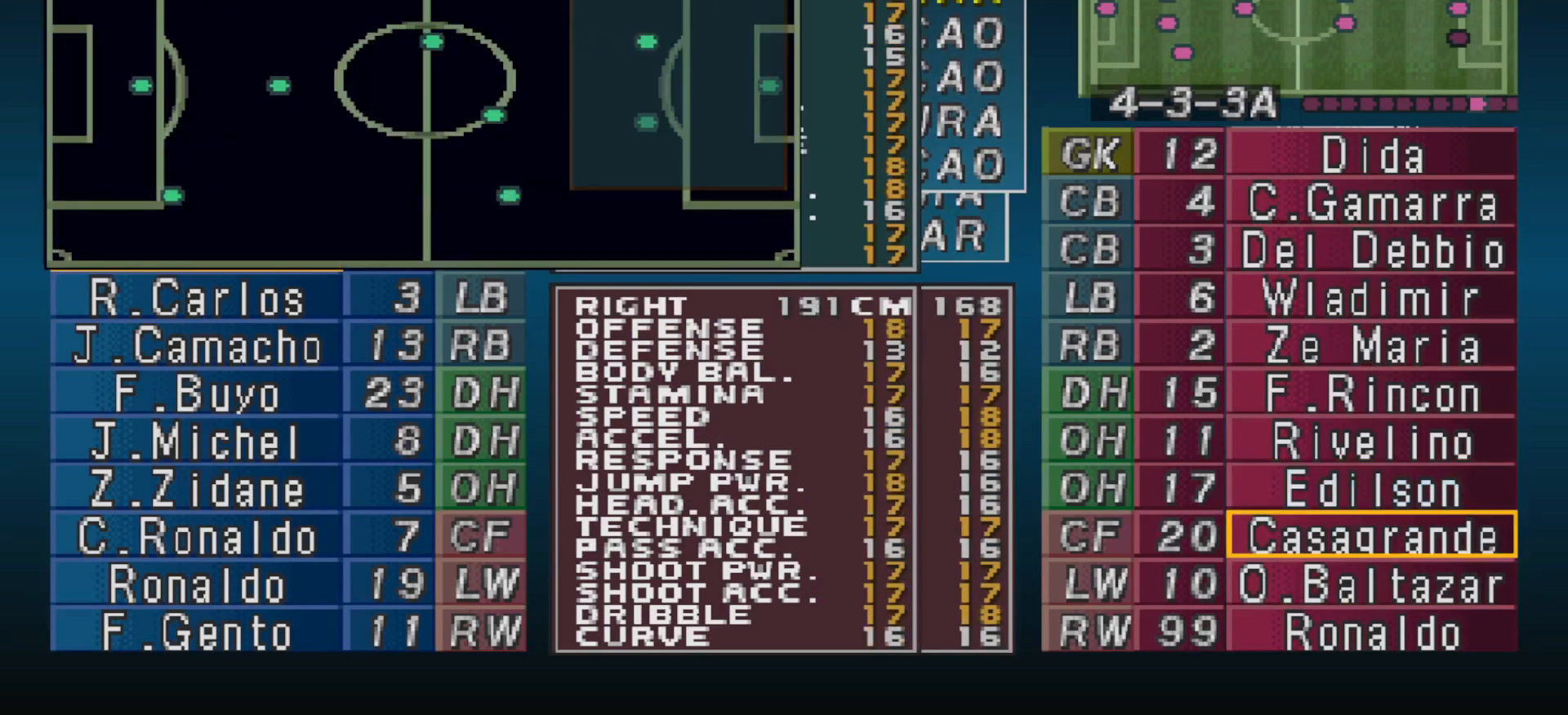
{"buttons": [], "events": [[333, "CIRCLE", "down"], [467, "CIRCLE", "up"]]}
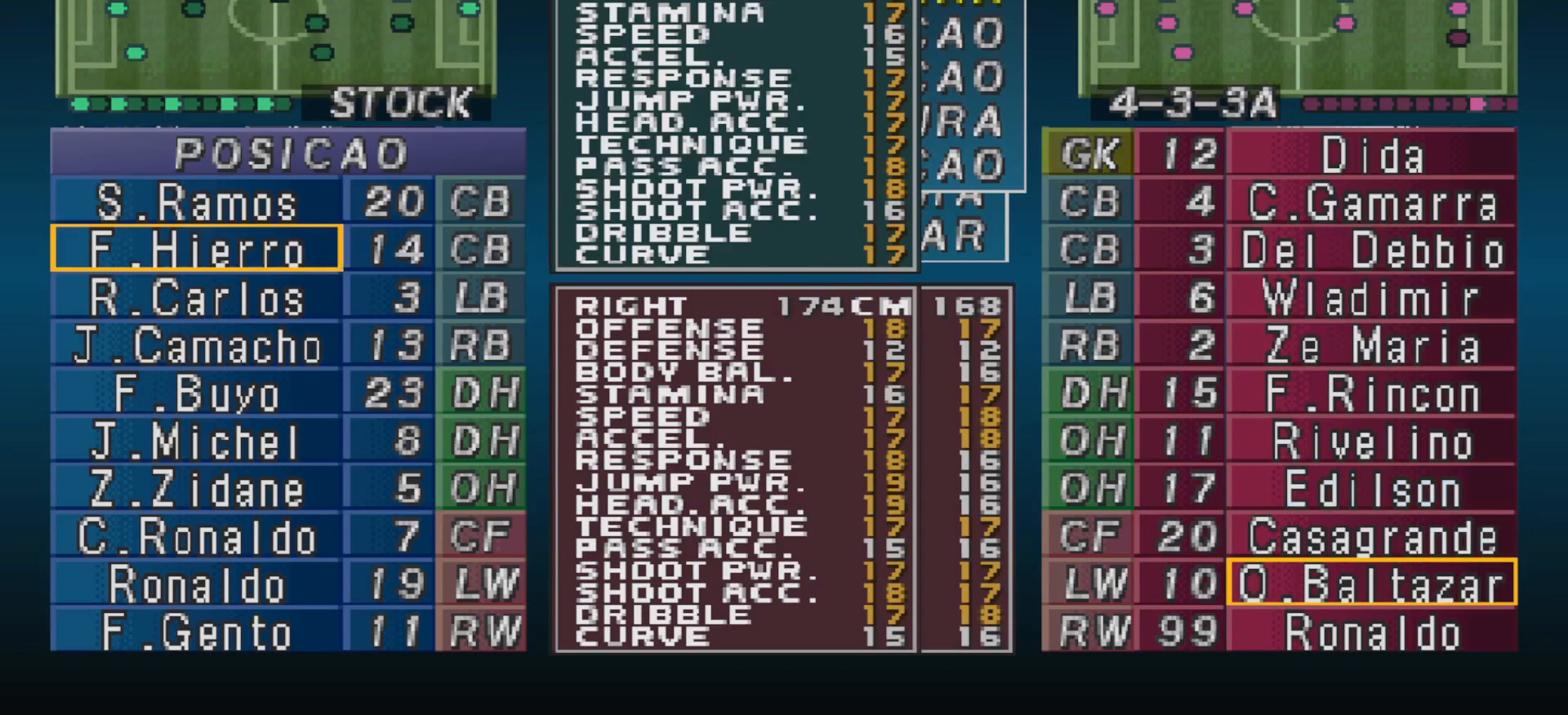
{"buttons": [], "events": [[333, "DPAD_DOWN", "down"], [400, "DPAD_DOWN", "up"]]}
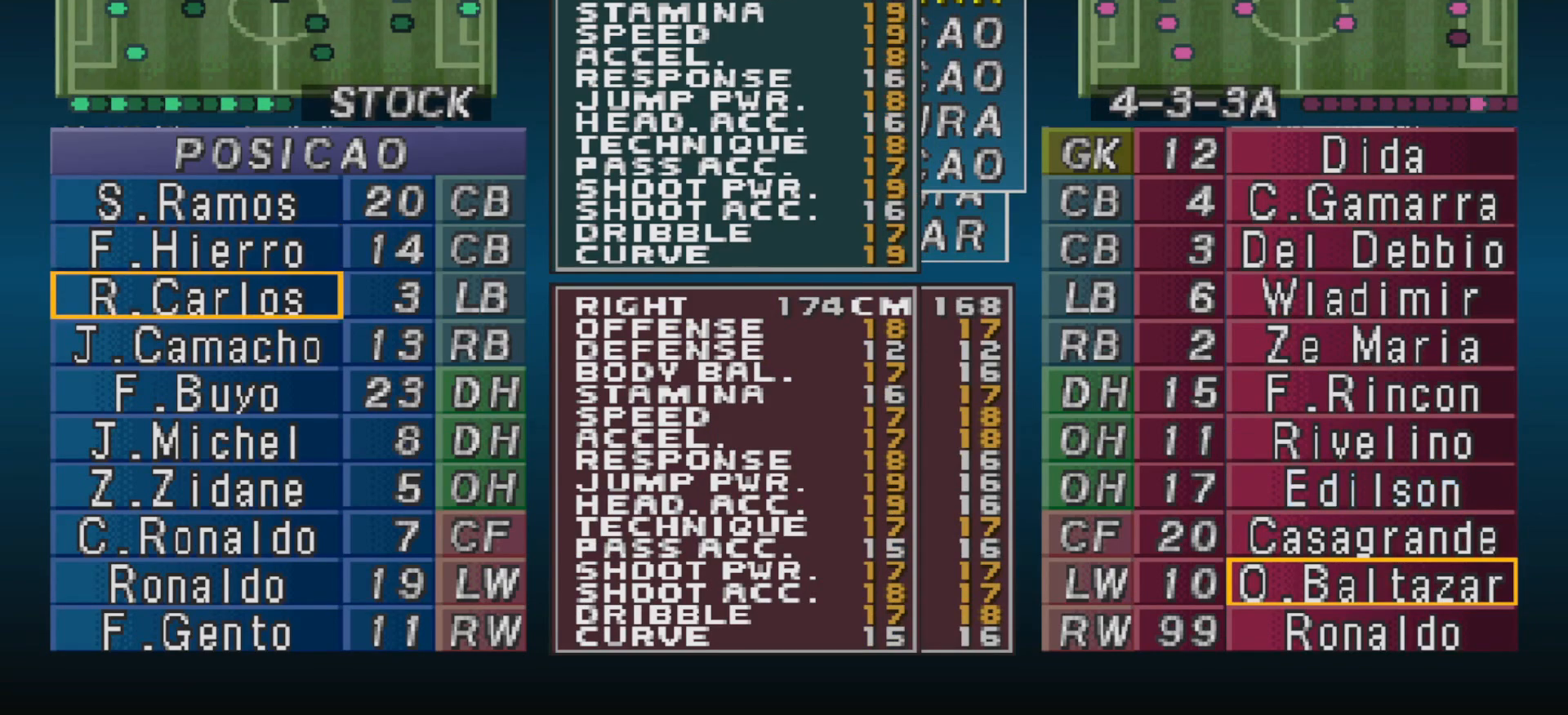
{"buttons": [], "events": [[67, "DPAD_DOWN", "down"], [133, "DPAD_DOWN", "up"], [367, "CIRCLE", "down"], [467, "CIRCLE", "up"]]}
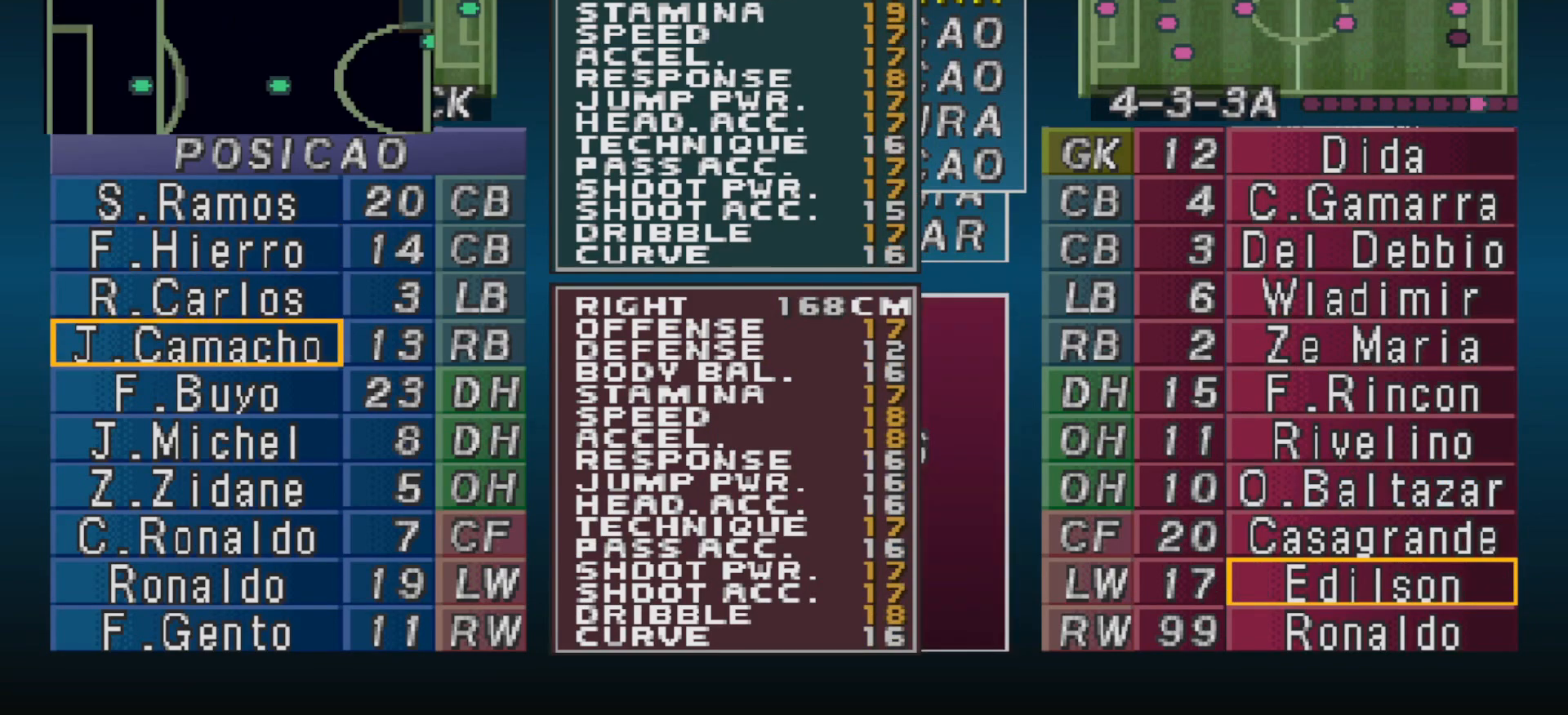
{"buttons": [], "events": [[133, "DPAD_DOWN", "down"], [167, "DPAD_DOWN", "up"], [267, "DPAD_DOWN", "down"], [333, "DPAD_DOWN", "up"]]}
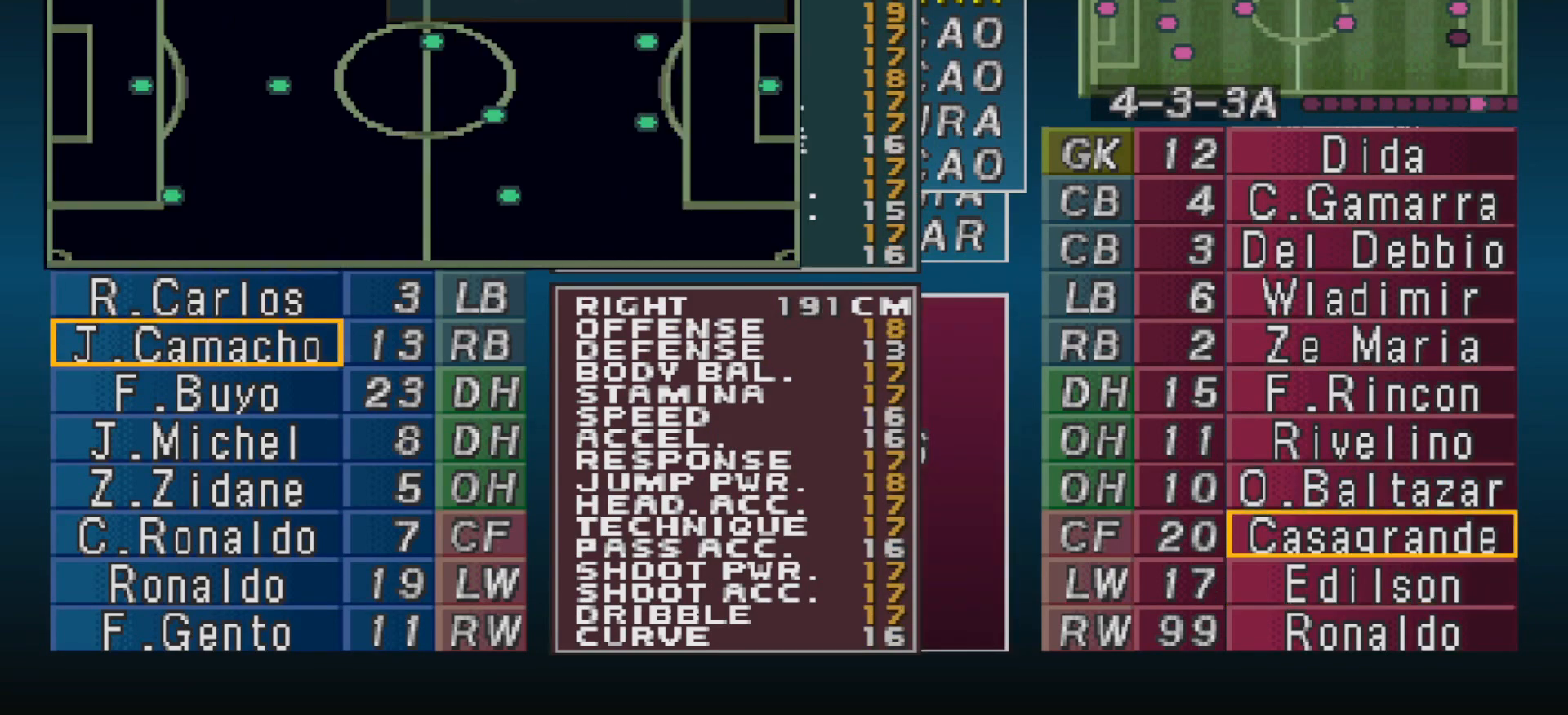
{"buttons": ["DPAD_RIGHT"], "events": [[200, "DPAD_RIGHT", "down"], [267, "DPAD_RIGHT", "up"], [367, "DPAD_RIGHT", "down"], [433, "DPAD_RIGHT", "up"], [500, "DPAD_RIGHT", "down"]]}
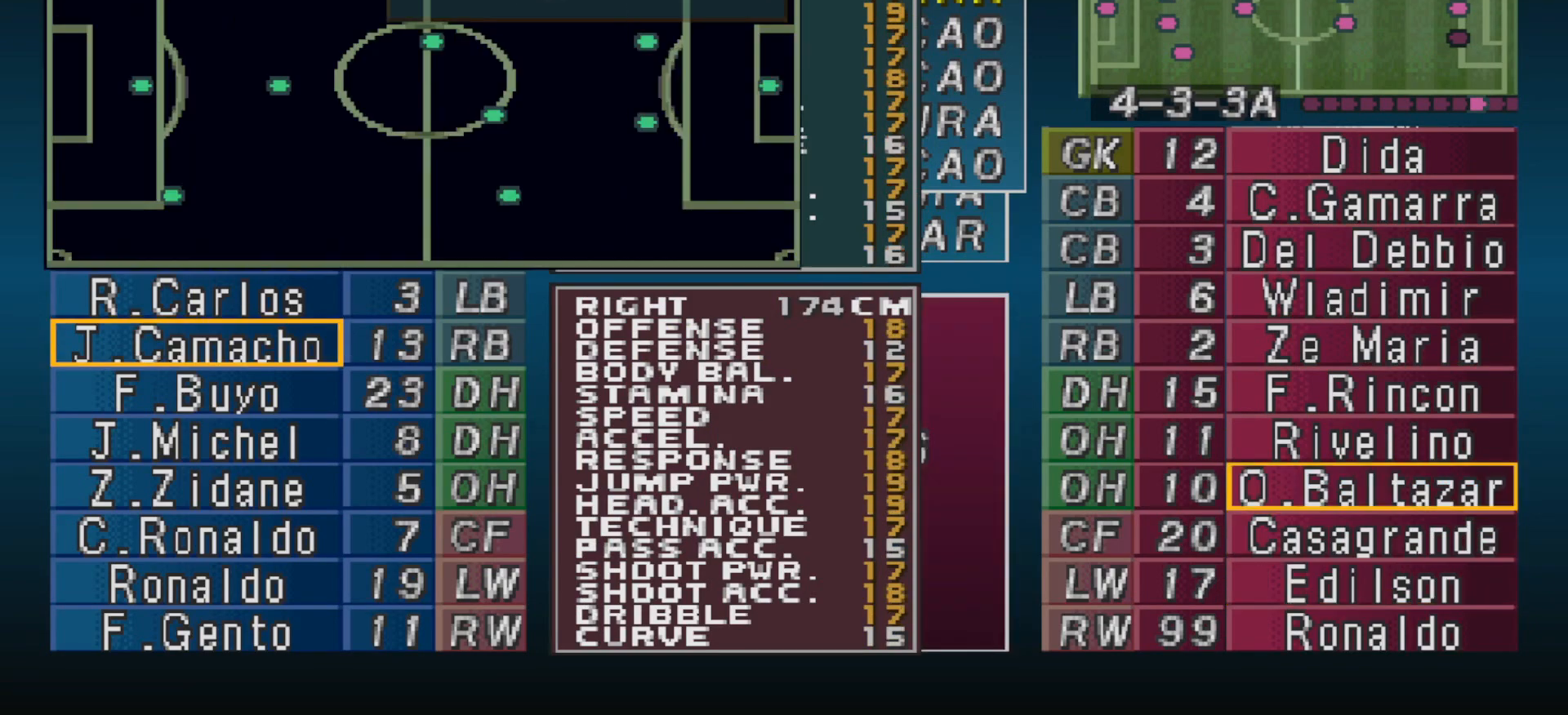
{"buttons": [], "events": [[100, "DPAD_RIGHT", "up"], [167, "DPAD_RIGHT", "down"], [233, "DPAD_RIGHT", "up"]]}
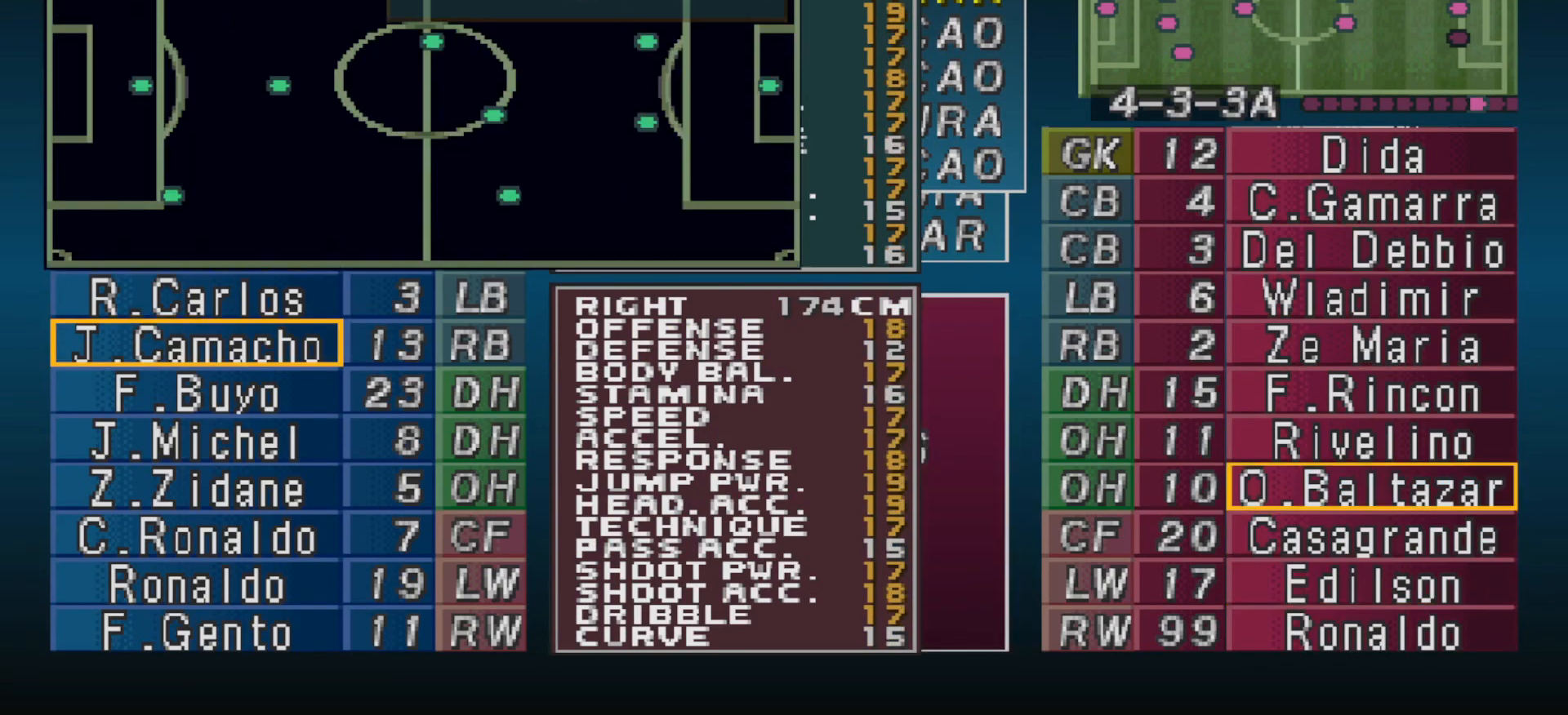
{"buttons": [], "events": [[100, "CIRCLE", "down"], [233, "CIRCLE", "up"]]}
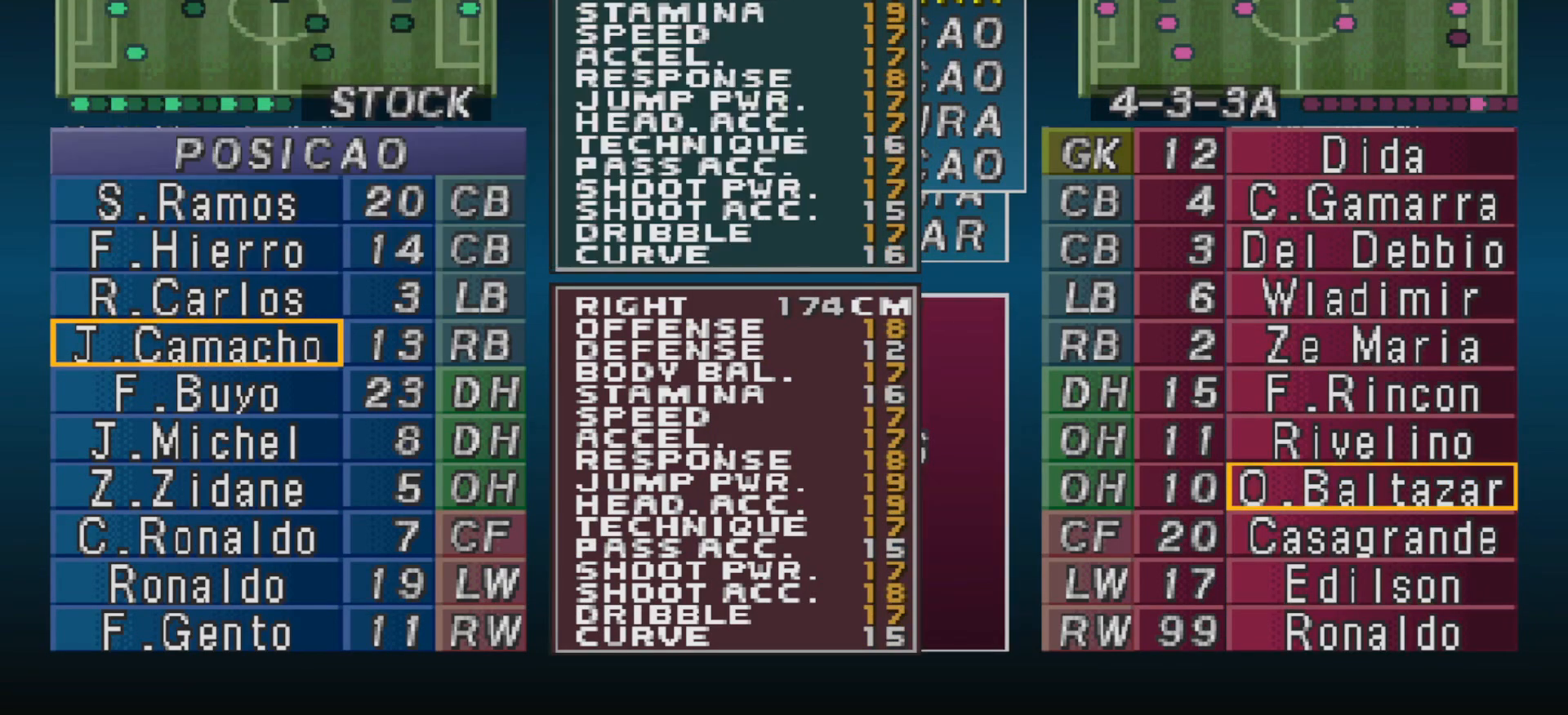
{"buttons": [], "events": [[367, "DPAD_DOWN", "down"], [433, "DPAD_DOWN", "up"]]}
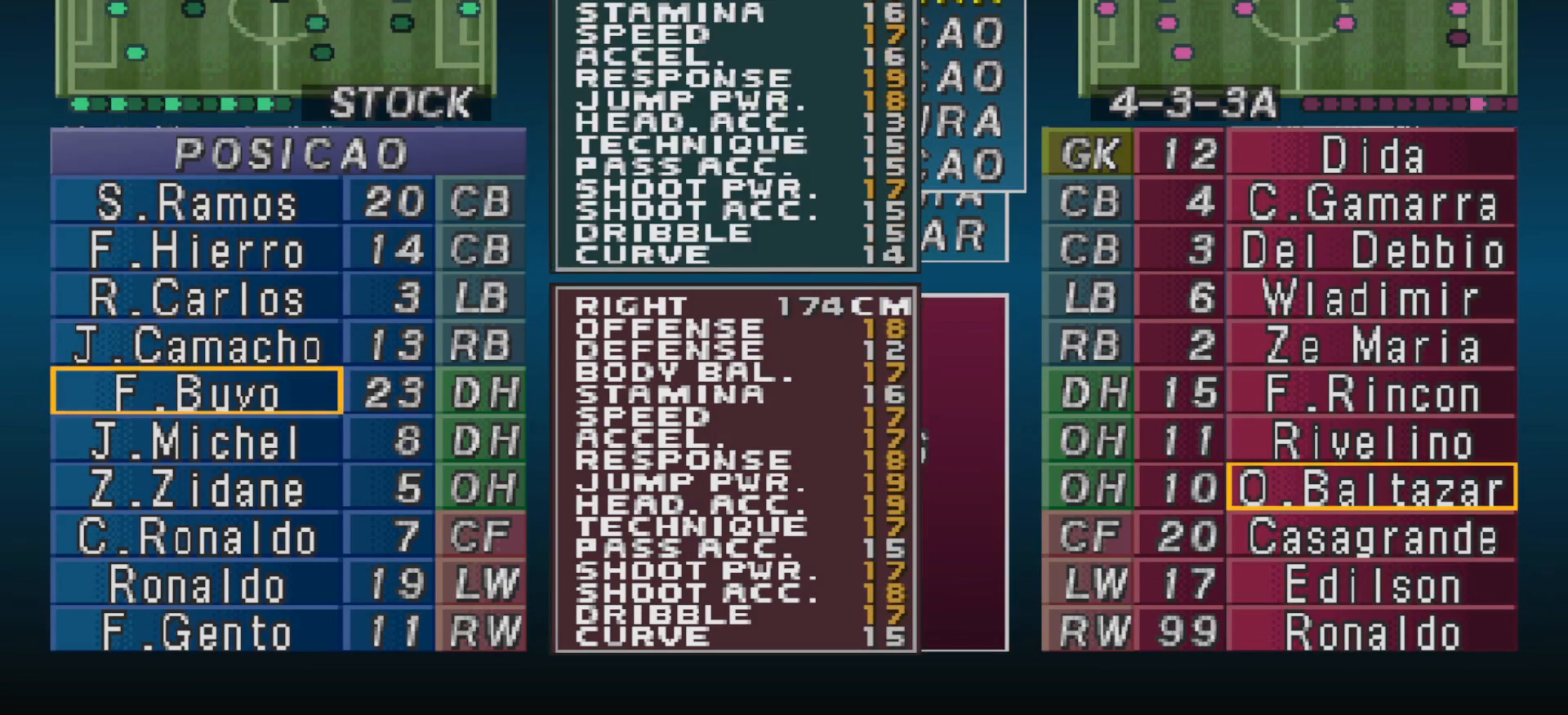
{"buttons": [], "events": [[200, "DPAD_UP", "down"], [267, "DPAD_UP", "up"], [367, "DPAD_UP", "down"], [467, "DPAD_UP", "up"]]}
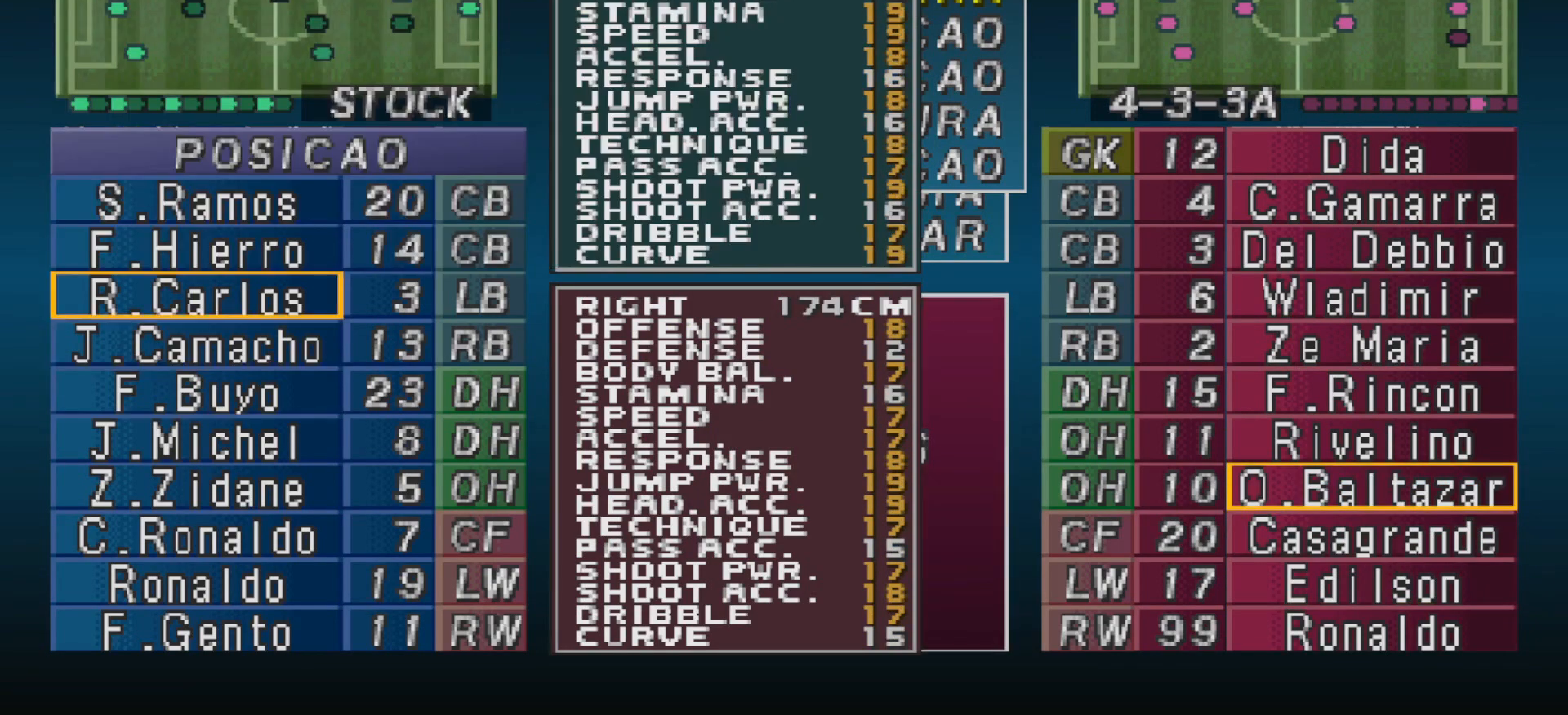
{"buttons": [], "events": [[200, "CROSS", "down"], [367, "CROSS", "up"]]}
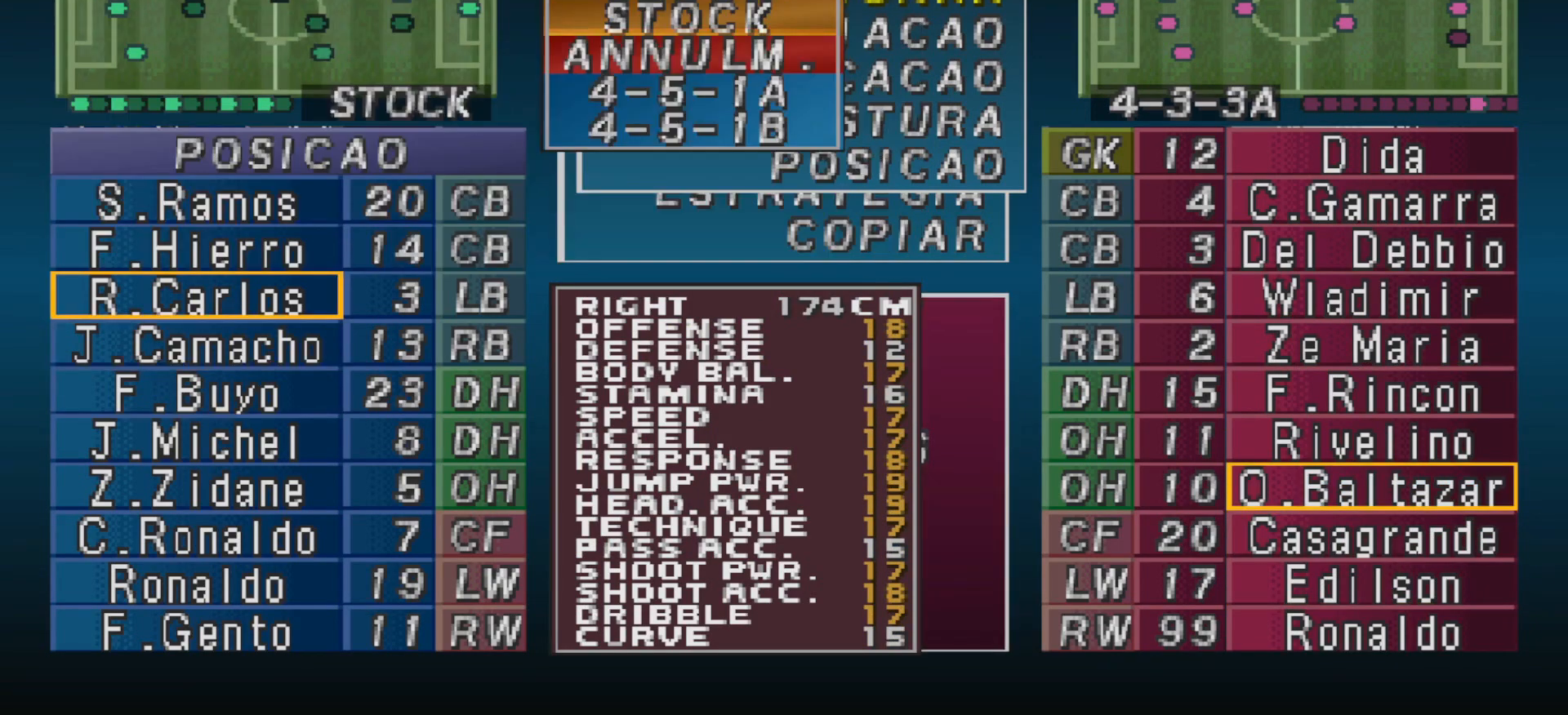
{"buttons": [], "events": [[33, "CIRCLE", "down"], [167, "CIRCLE", "up"], [367, "CROSS", "down"], [467, "CROSS", "up"]]}
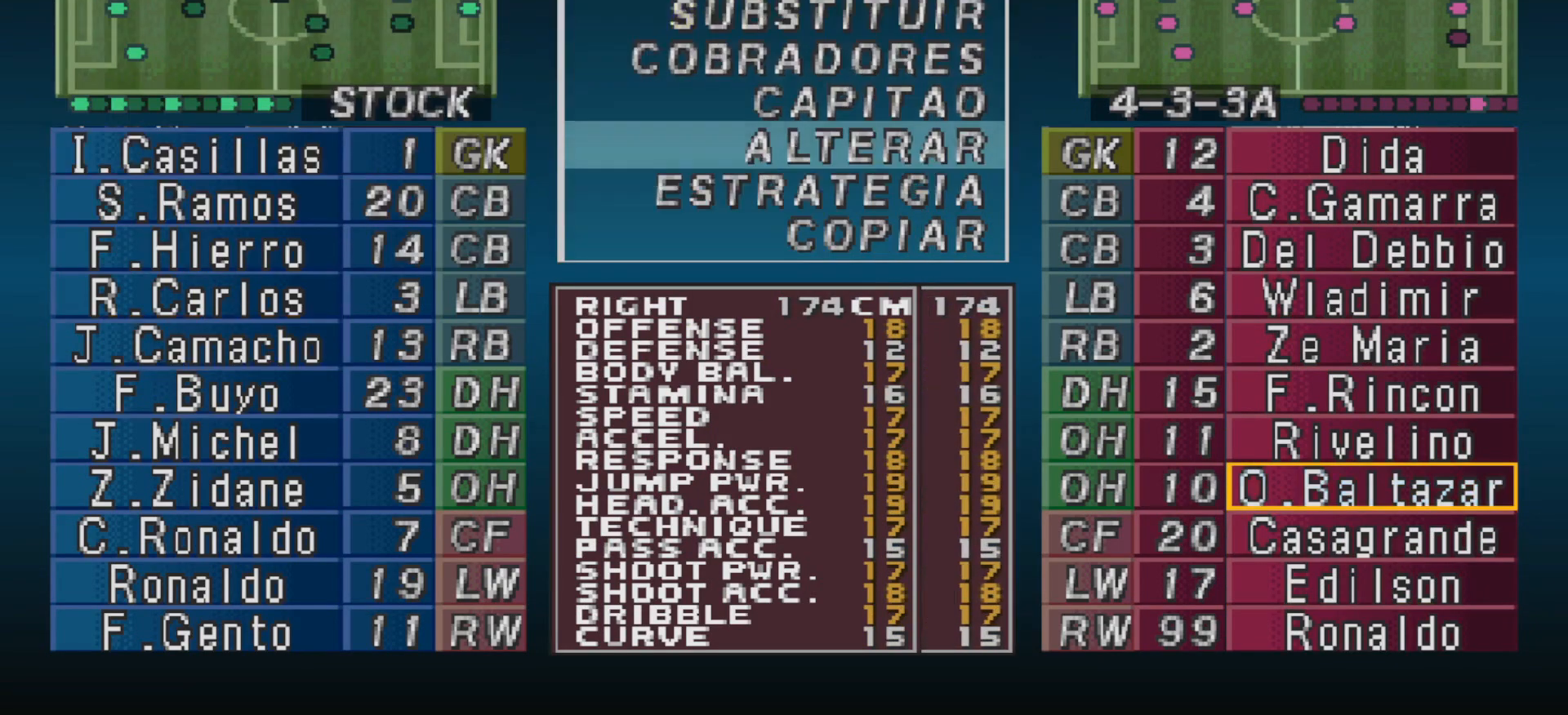
{"buttons": [], "events": [[67, "CROSS", "down"], [167, "CROSS", "up"]]}
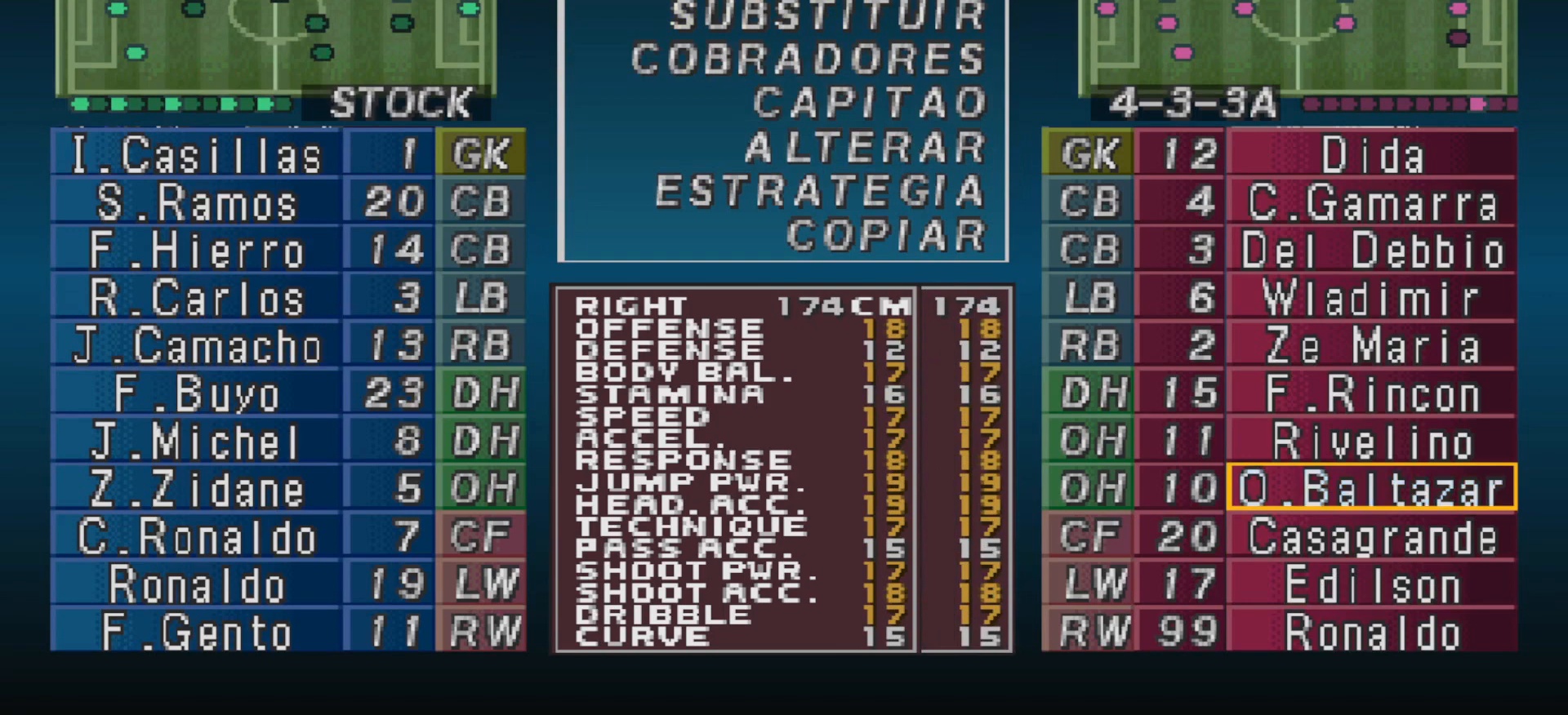
{"buttons": [], "events": [[67, "R1", "down"], [167, "R1", "up"]]}
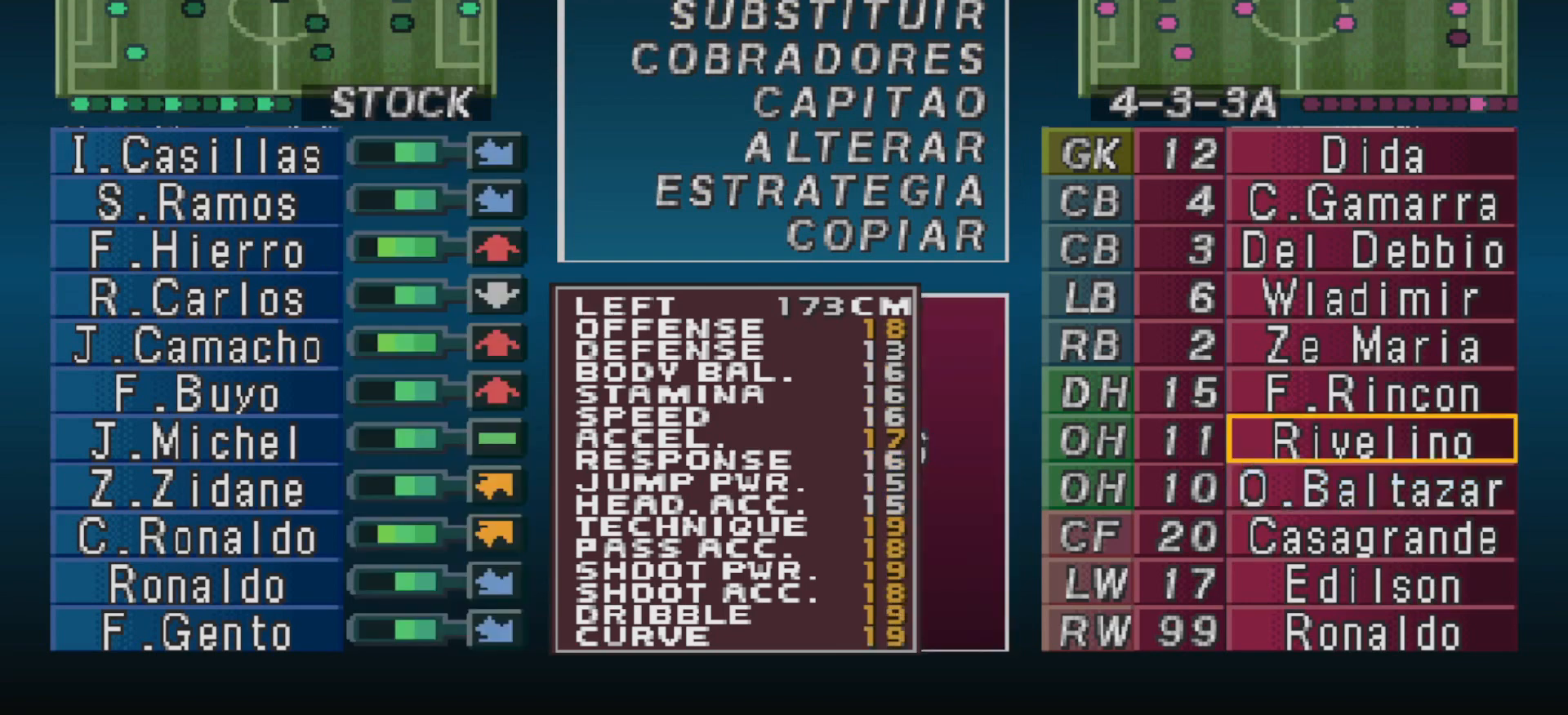
{"buttons": [], "events": []}
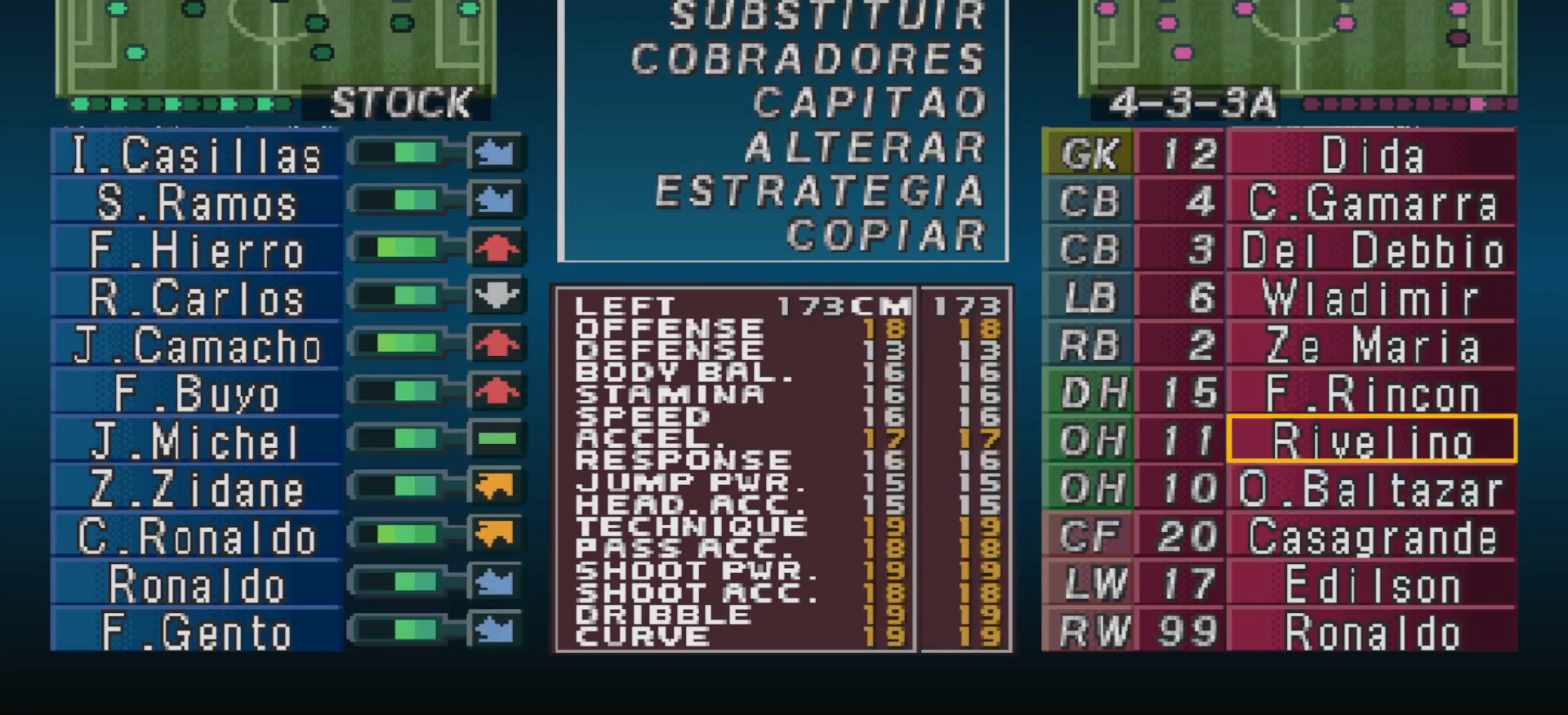
{"buttons": [], "events": []}
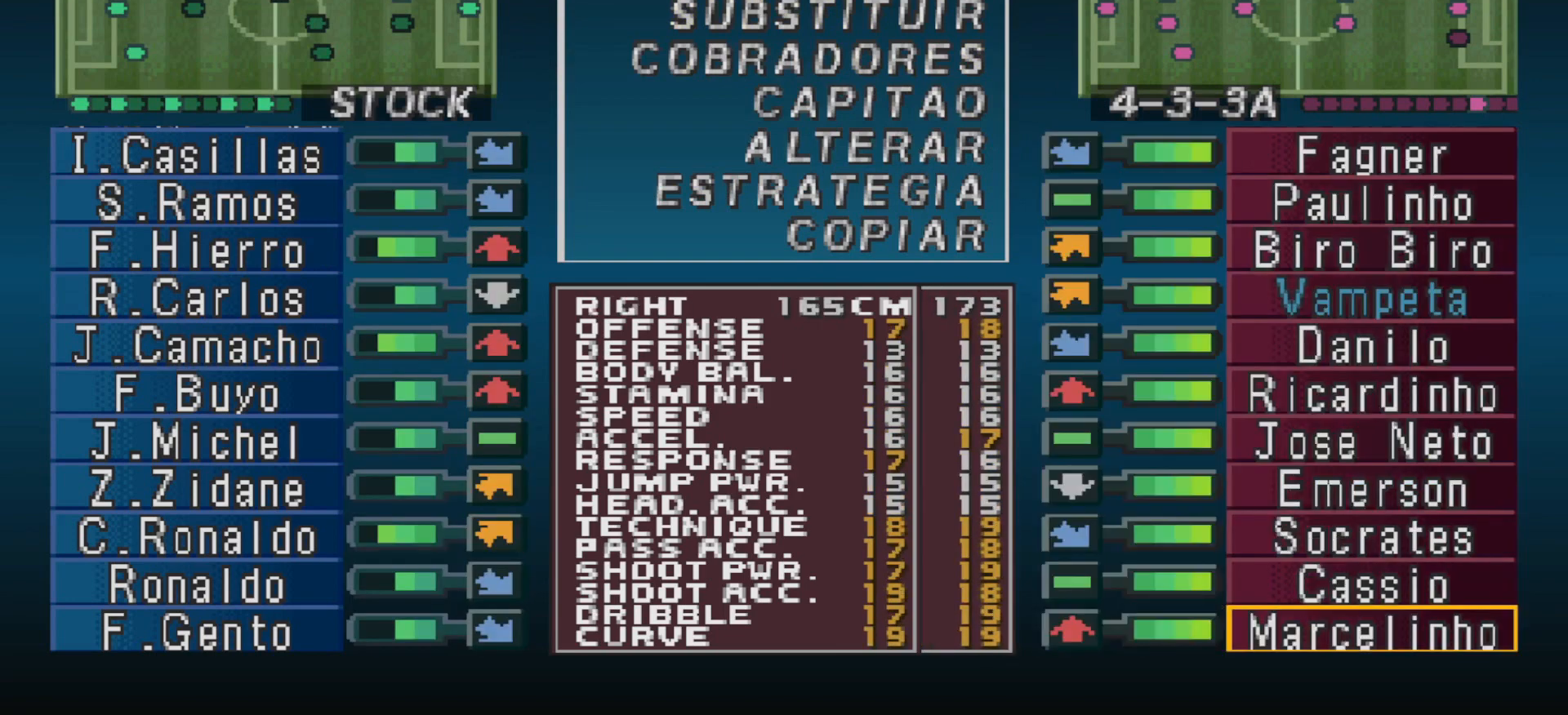
{"buttons": ["CIRCLE"], "events": [[300, "DPAD_DOWN", "down"], [400, "DPAD_DOWN", "up"], [500, "CIRCLE", "down"]]}
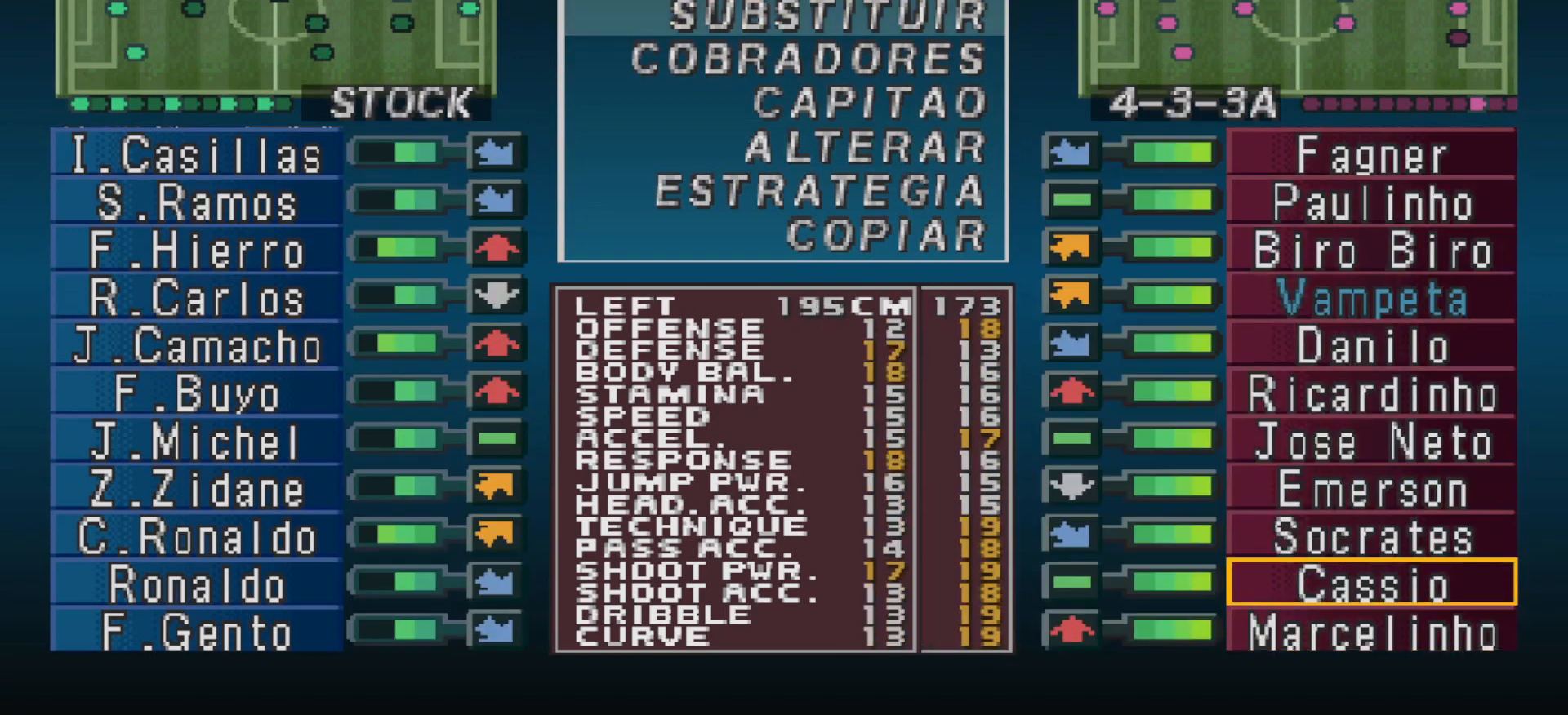
{"buttons": [], "events": [[100, "CIRCLE", "up"], [367, "DPAD_RIGHT", "down"], [433, "DPAD_RIGHT", "up"]]}
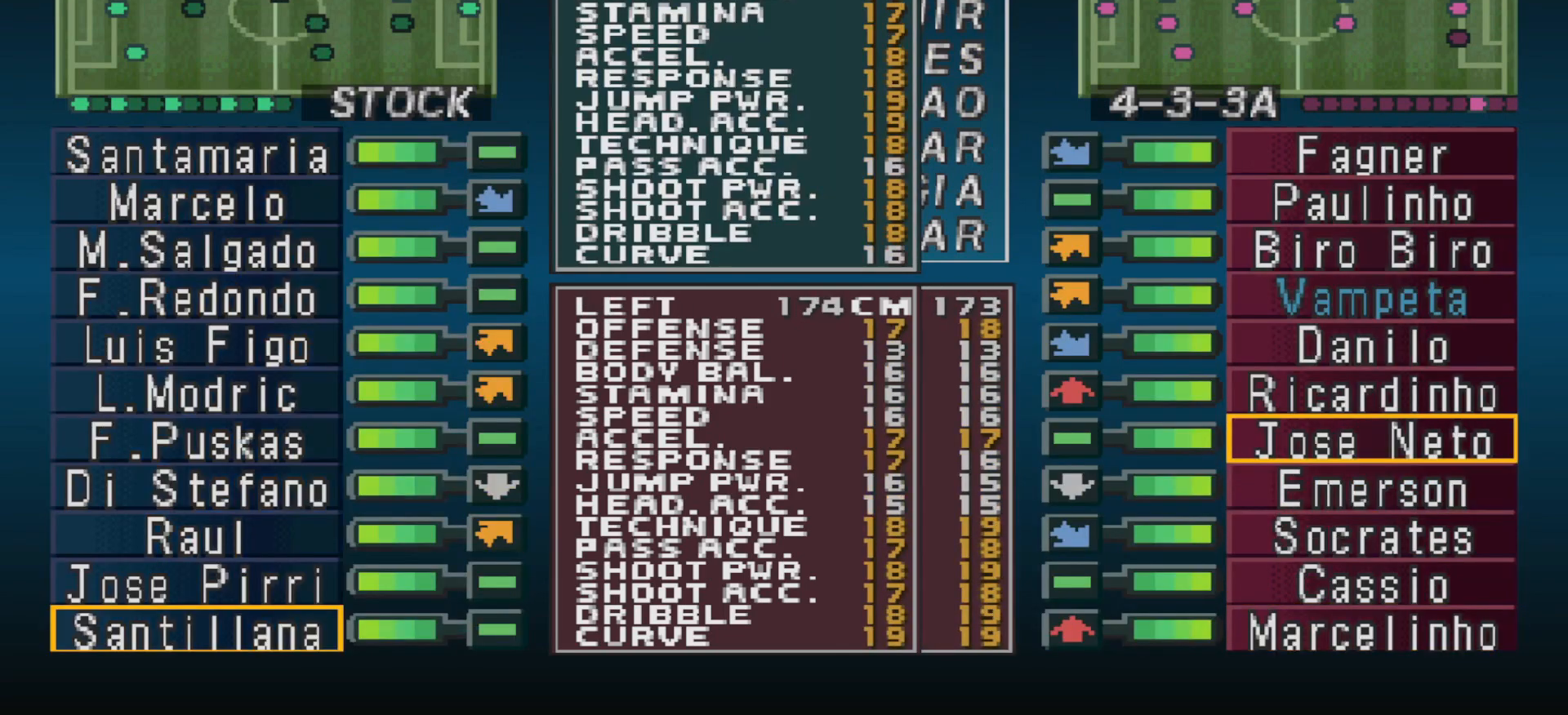
{"buttons": ["DPAD_UP"], "events": [[267, "DPAD_UP", "down"]]}
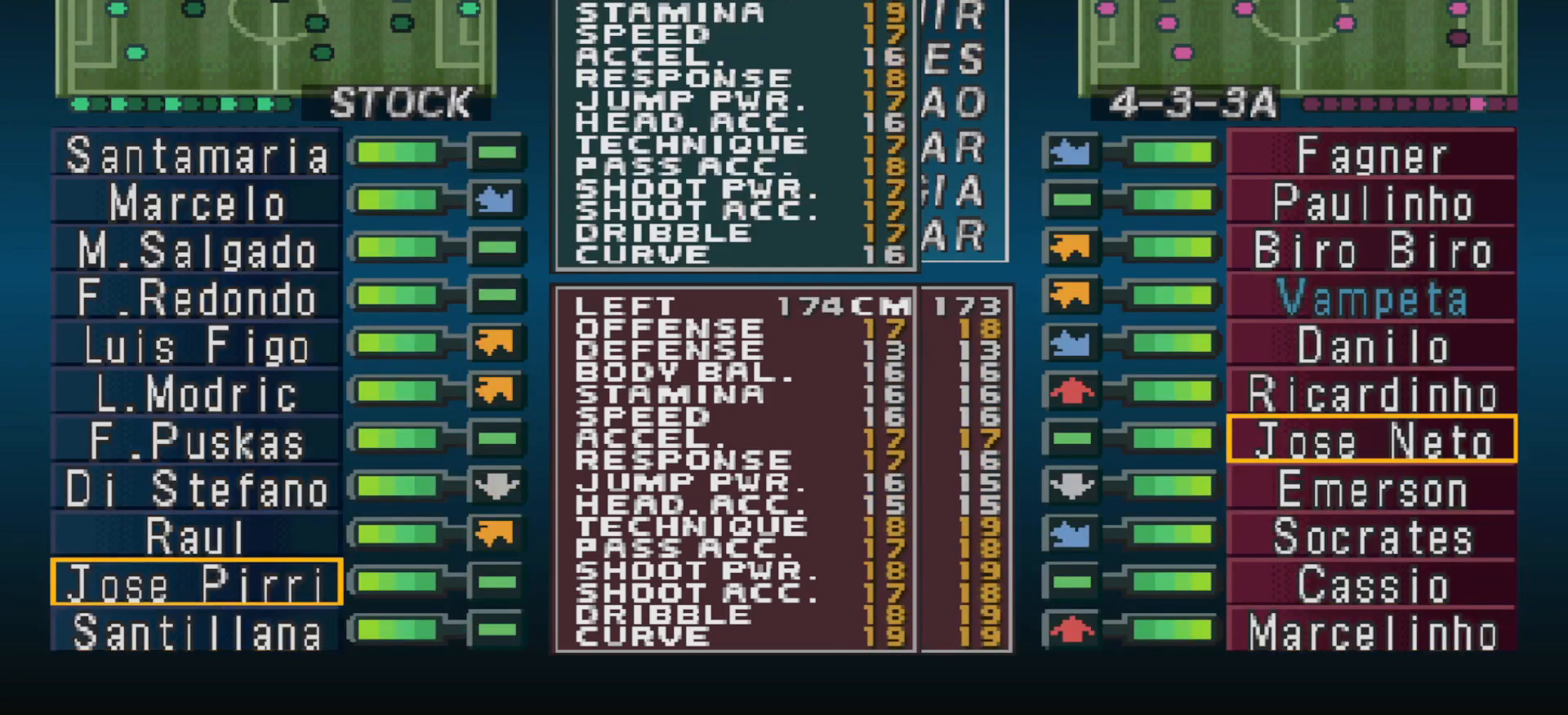
{"buttons": [], "events": [[367, "DPAD_UP", "up"]]}
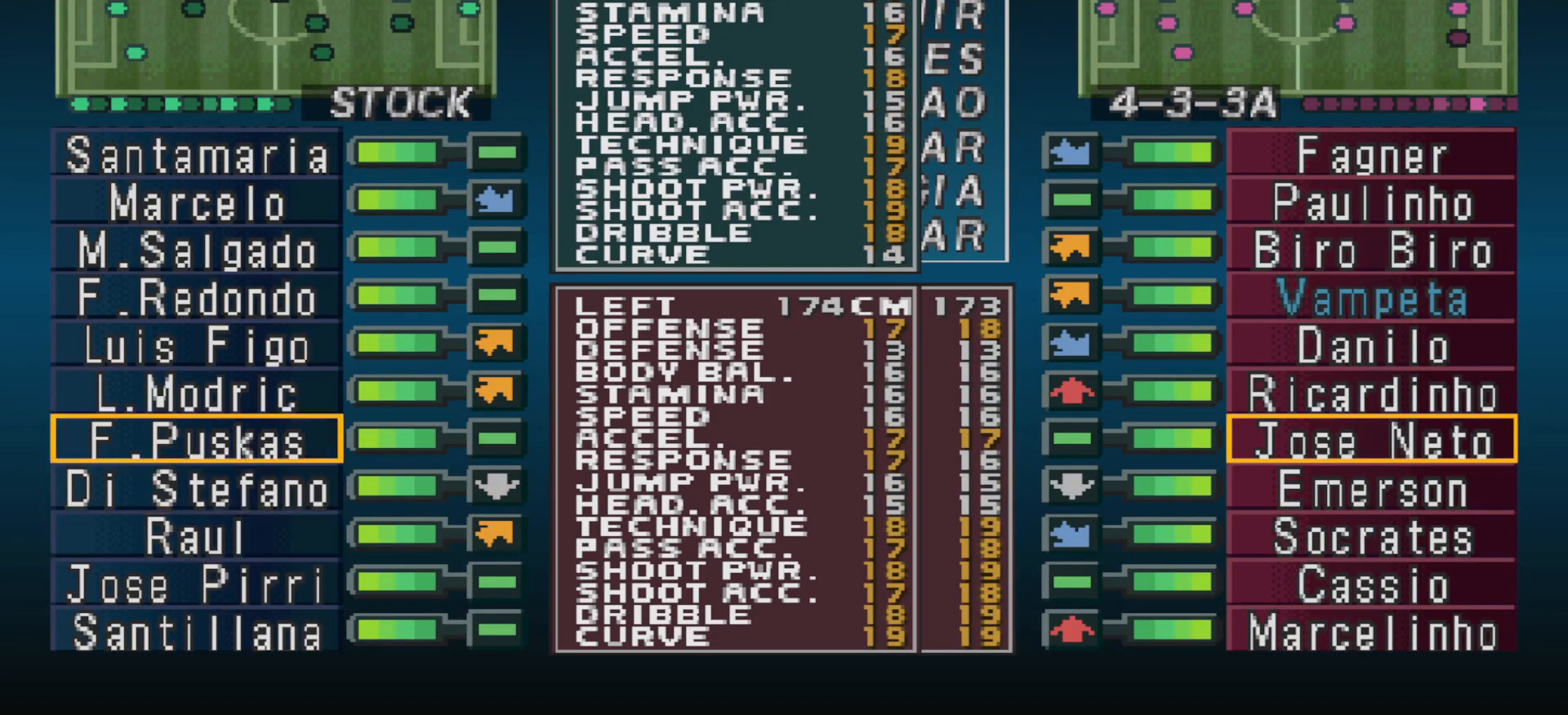
{"buttons": [], "events": [[100, "DPAD_LEFT", "down"], [233, "DPAD_LEFT", "up"]]}
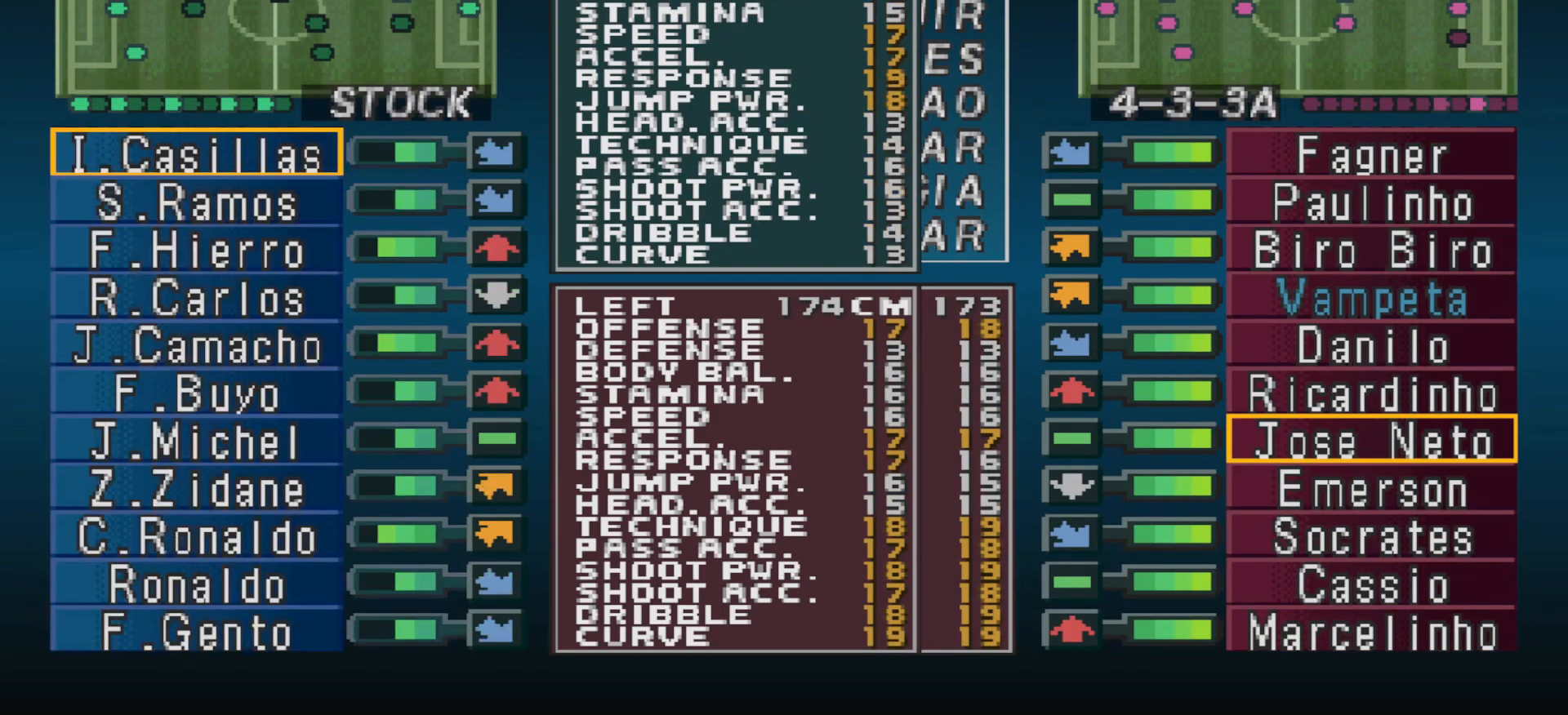
{"buttons": [], "events": []}
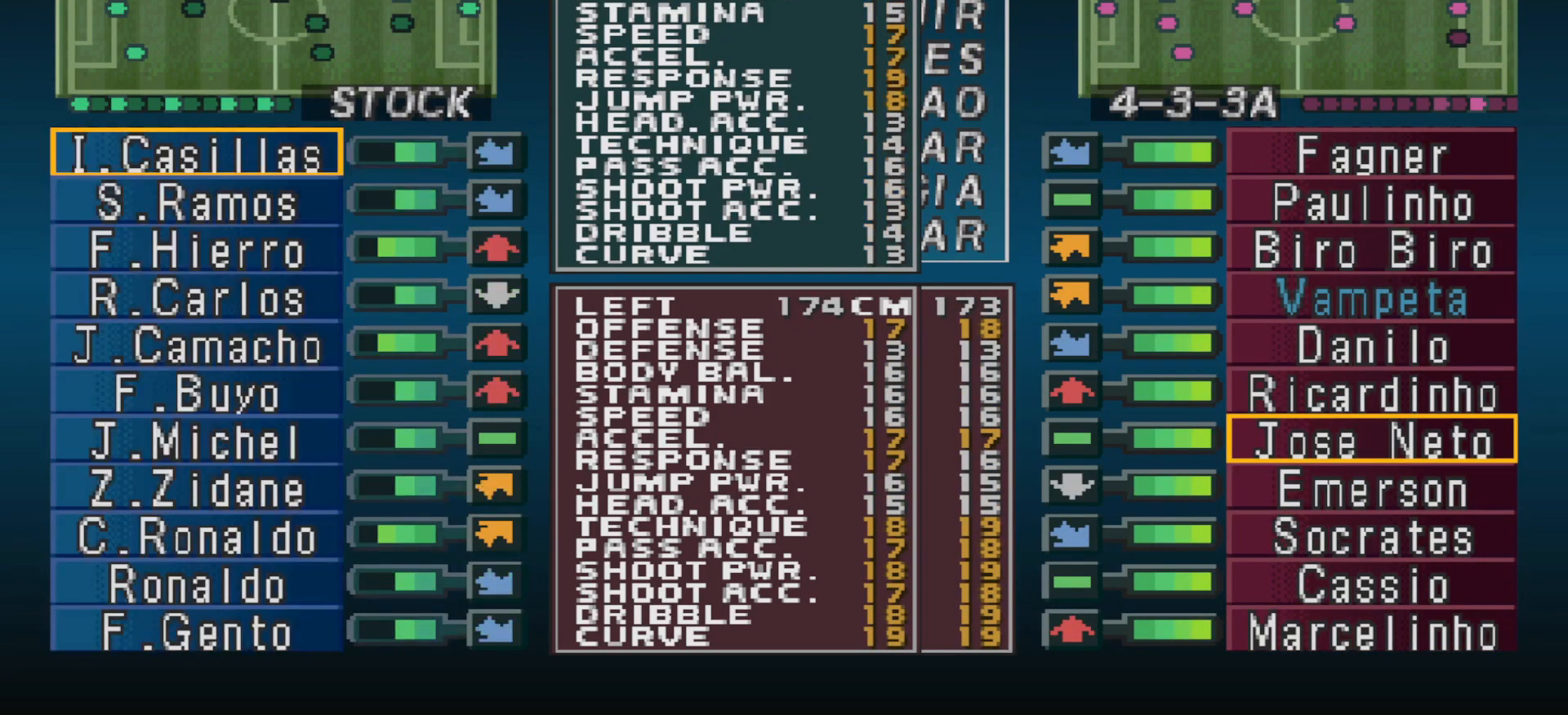
{"buttons": [], "events": []}
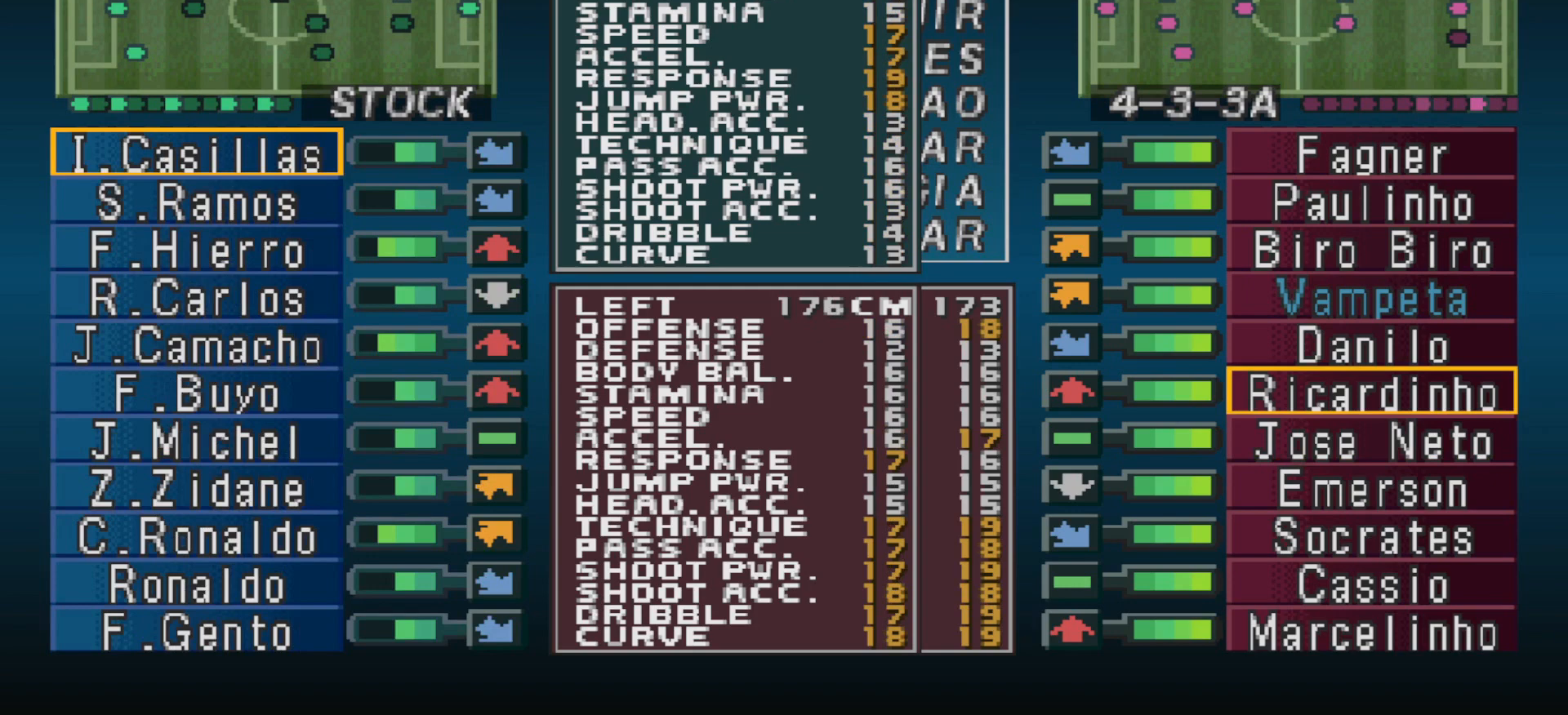
{"buttons": ["DPAD_DOWN"], "events": [[300, "DPAD_DOWN", "down"]]}
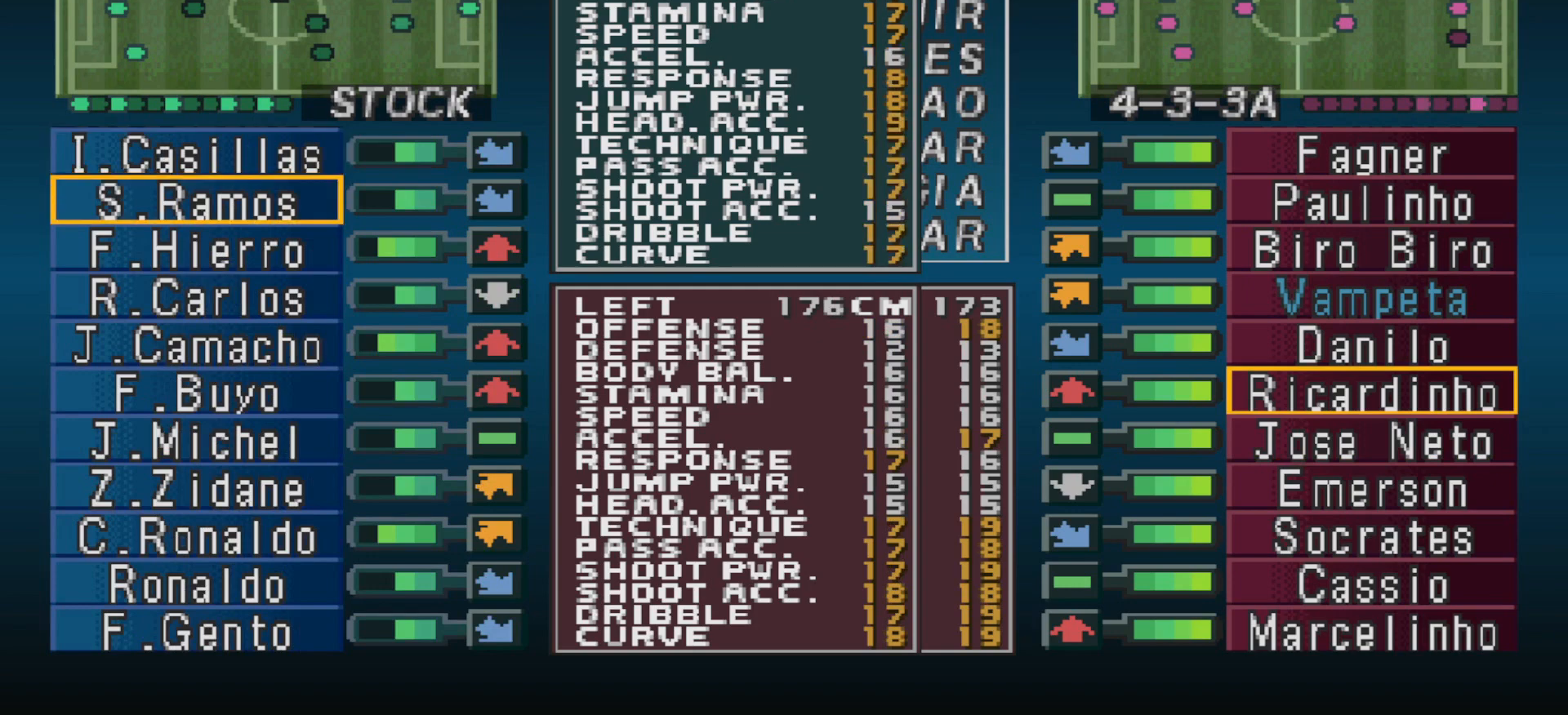
{"buttons": ["DPAD_DOWN"], "events": []}